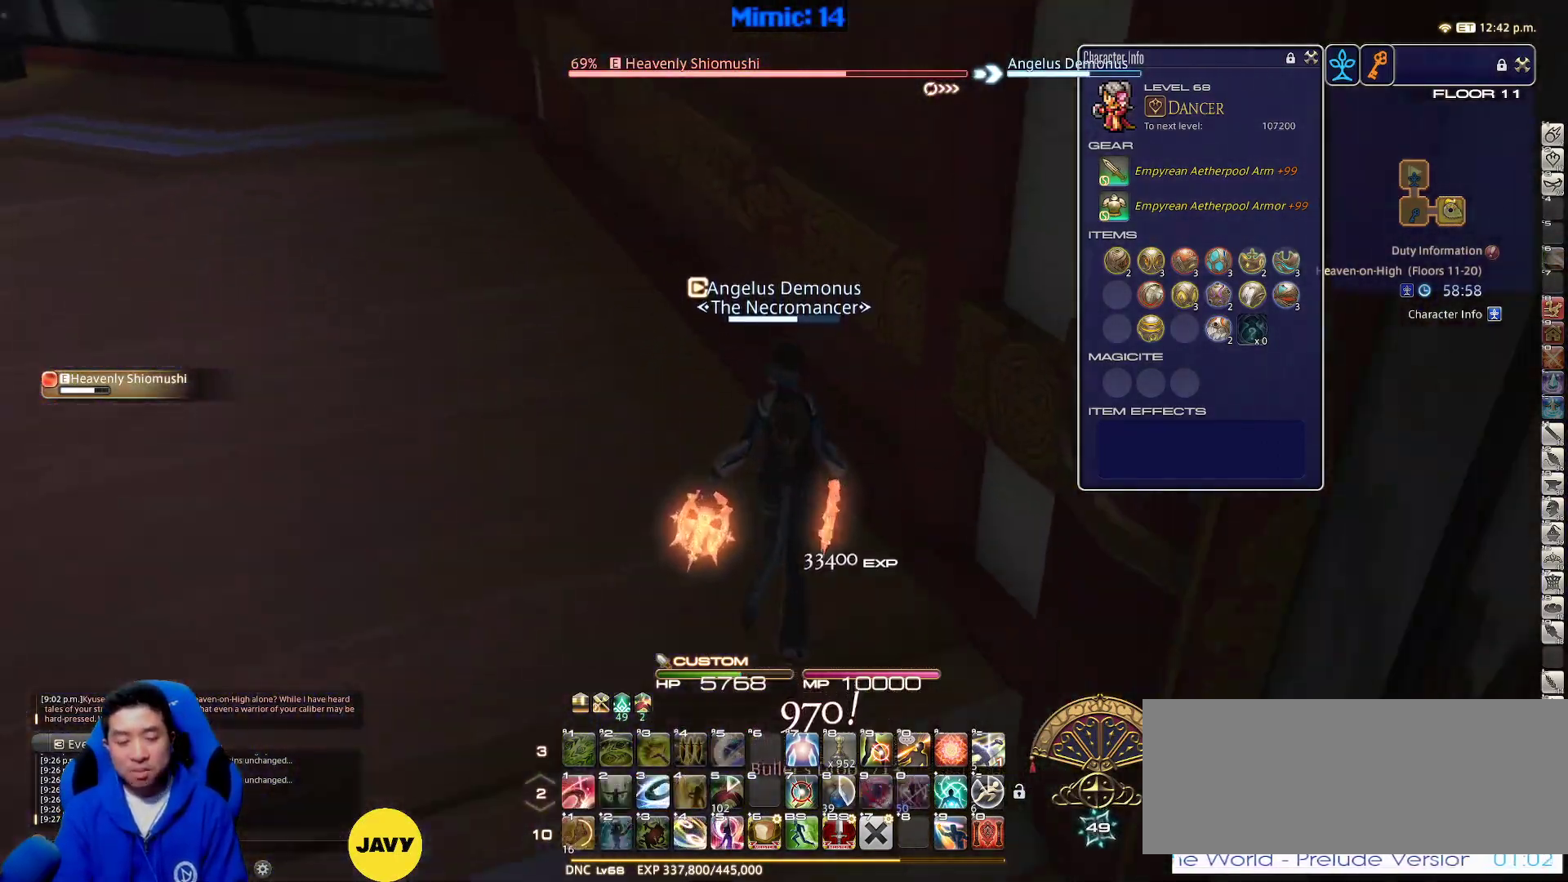
Gameplay with keyboard; each line is a JSON object with the keys held at the frame after it. "events" lists presses ("down") and releases ("up") of ".", "/", "0", "1", "2", "3", "4", "5", "6", "7", "8", "9", "a", "alt_l", "alt_r", "b", "backslash", "backspace", "c", "caps_lock", "comma", "ctrl_l", "ctrl_r", "d", "down", "e", "equals", "escape", "f", "f1", "f10", "f11", "f12", "f2", "f3", "f4", "f5", "f6", "f7", "f8", "f9", "g", "h", "i", "j", "k", "l", "lbracket", "left", "m", "minus", "n", "o", "p", "q", "quote", "r", "rbracket", "return", "right", "s", "semicolon", "shift_l", "shift_r", "space", "super", "t", "tab", "tilde", "u", "up", "v", "w", "x", "y" and "z" between this image and that frame as [ms after this image, input, new state], when the widget could be followed in between. No other keys are recorded. Mouse input is not recorded.
{"keys": ["rbracket", "w"], "events": [[83, "1", "down"], [83, "p", "up"], [117, "1", "up"], [183, "1", "down"], [233, "1", "up"], [267, "1", "down"], [400, "1", "up"], [500, "rbracket", "down"]]}
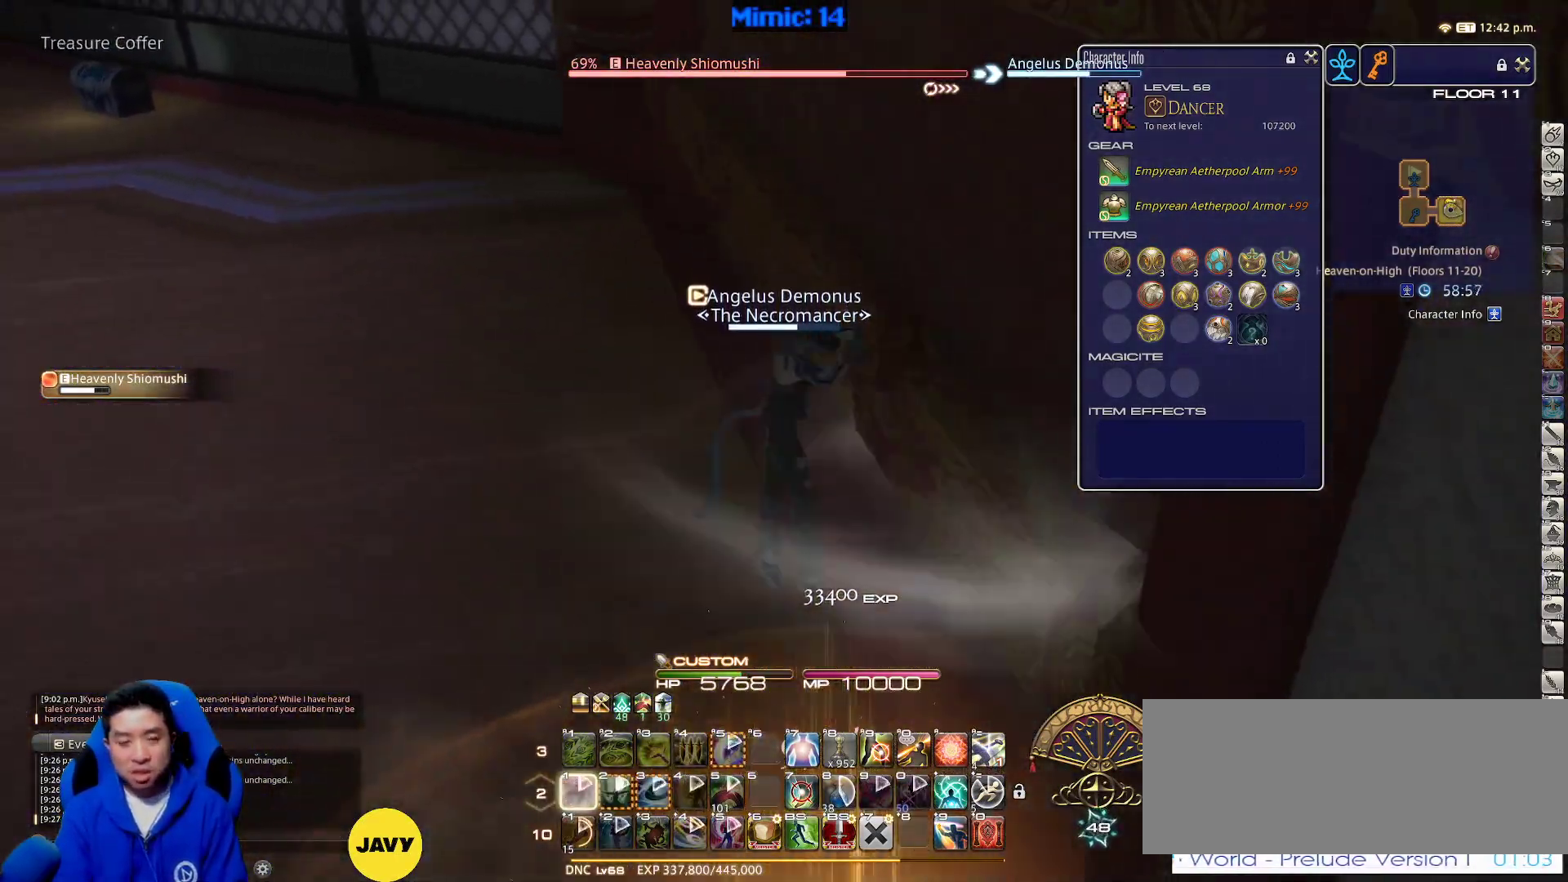
{"keys": ["a", "rbracket", "w"], "events": [[133, "a", "down"]]}
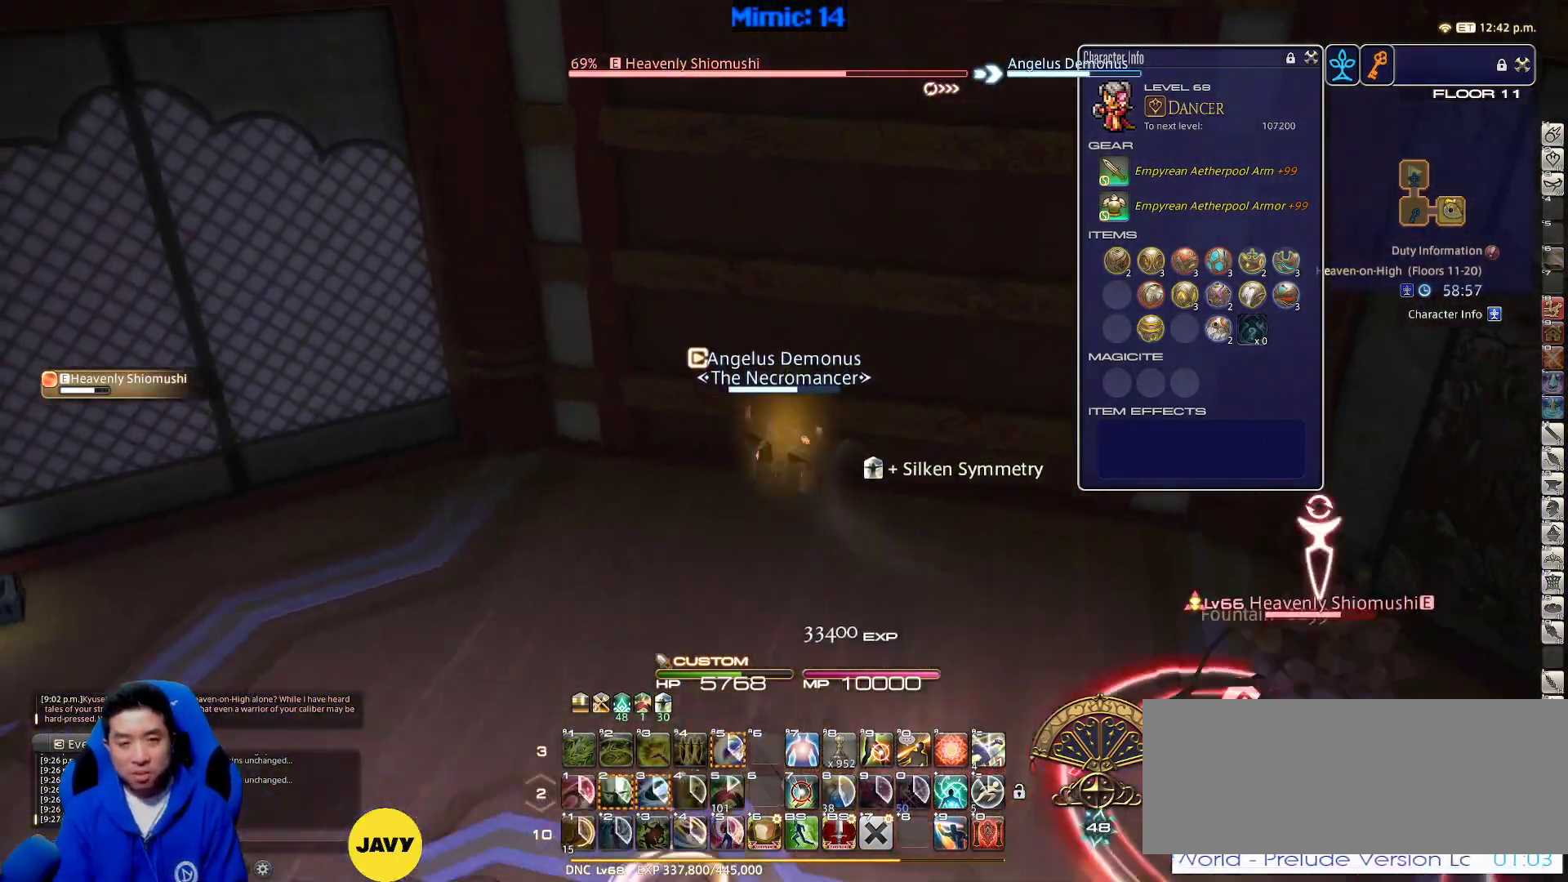
{"keys": ["a", "s"], "events": [[117, "w", "up"], [283, "s", "down"], [500, "rbracket", "up"]]}
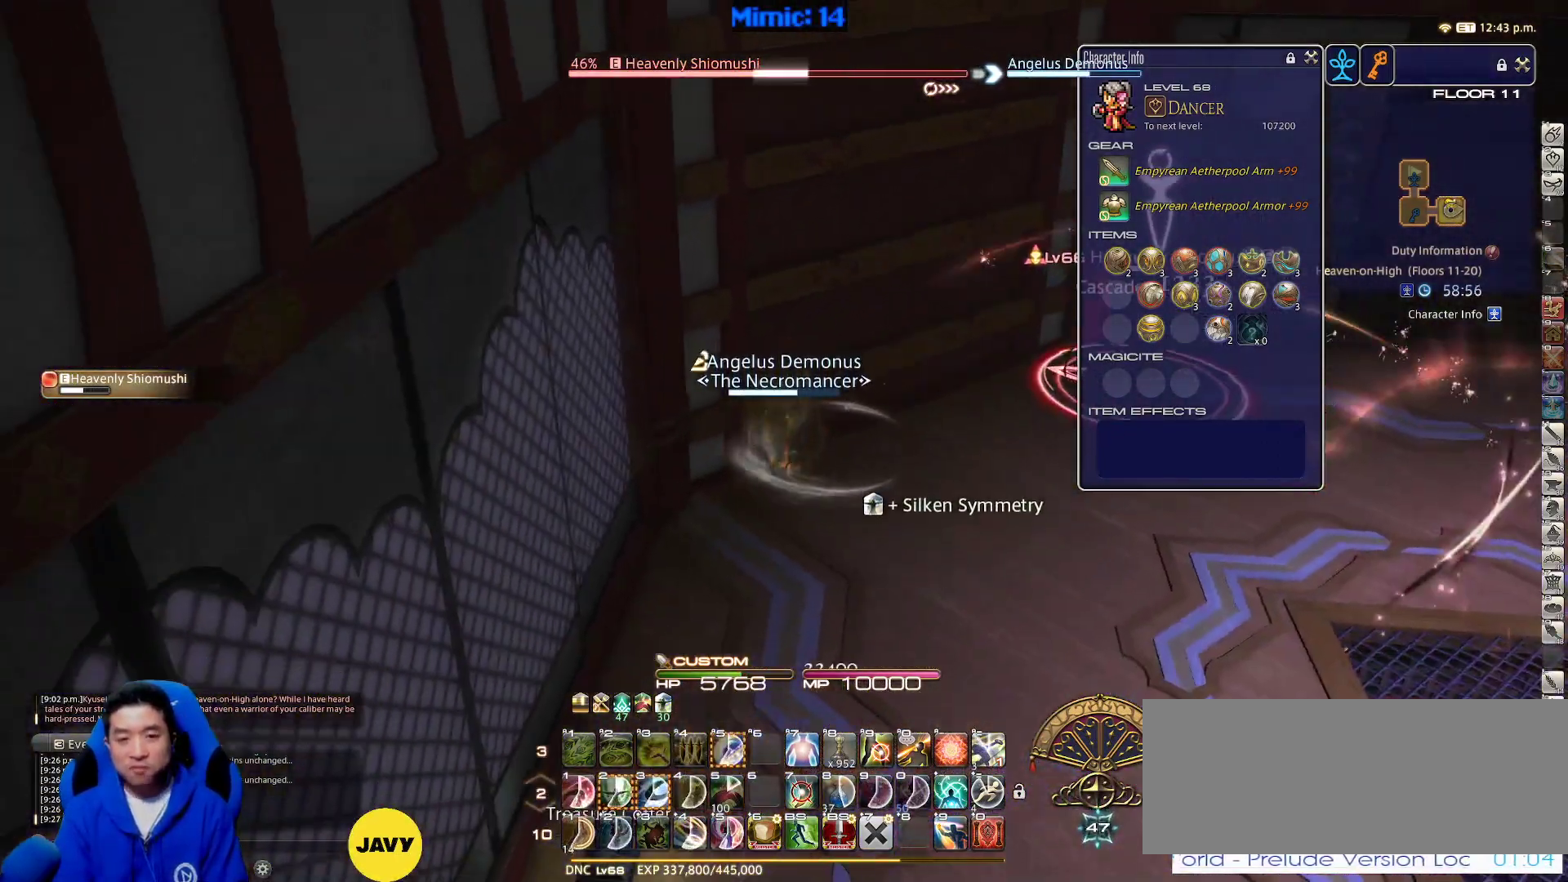
{"keys": ["rbracket", "s"], "events": [[133, "space", "down"], [167, "a", "up"], [283, "a", "down"], [317, "a", "up"], [317, "space", "up"], [467, "rbracket", "down"]]}
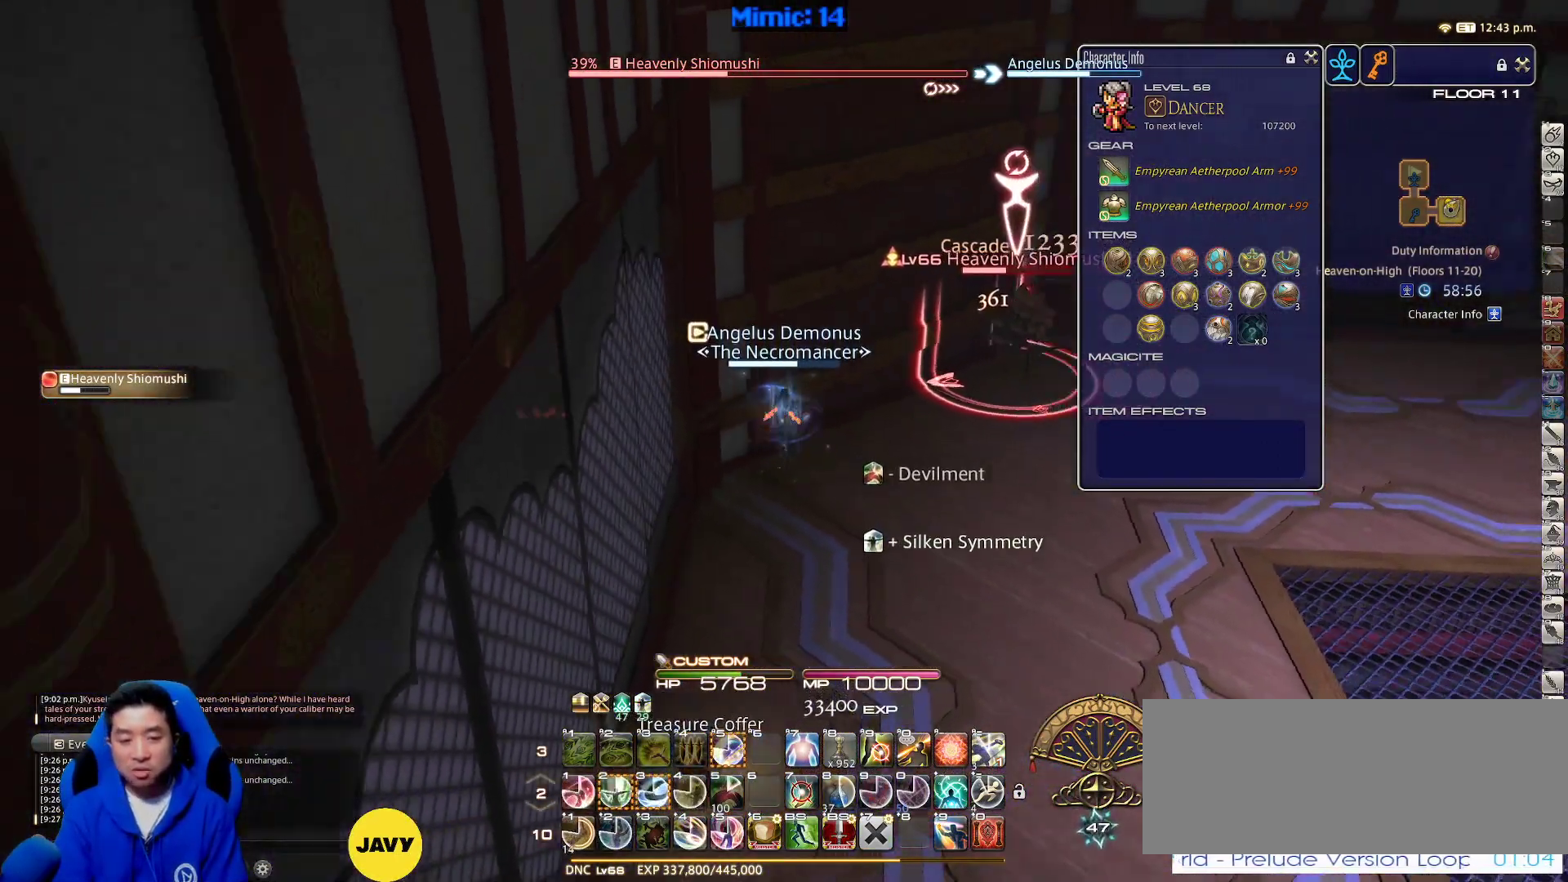
{"keys": ["s"], "events": [[150, "rbracket", "up"], [383, "2", "down"], [467, "2", "up"]]}
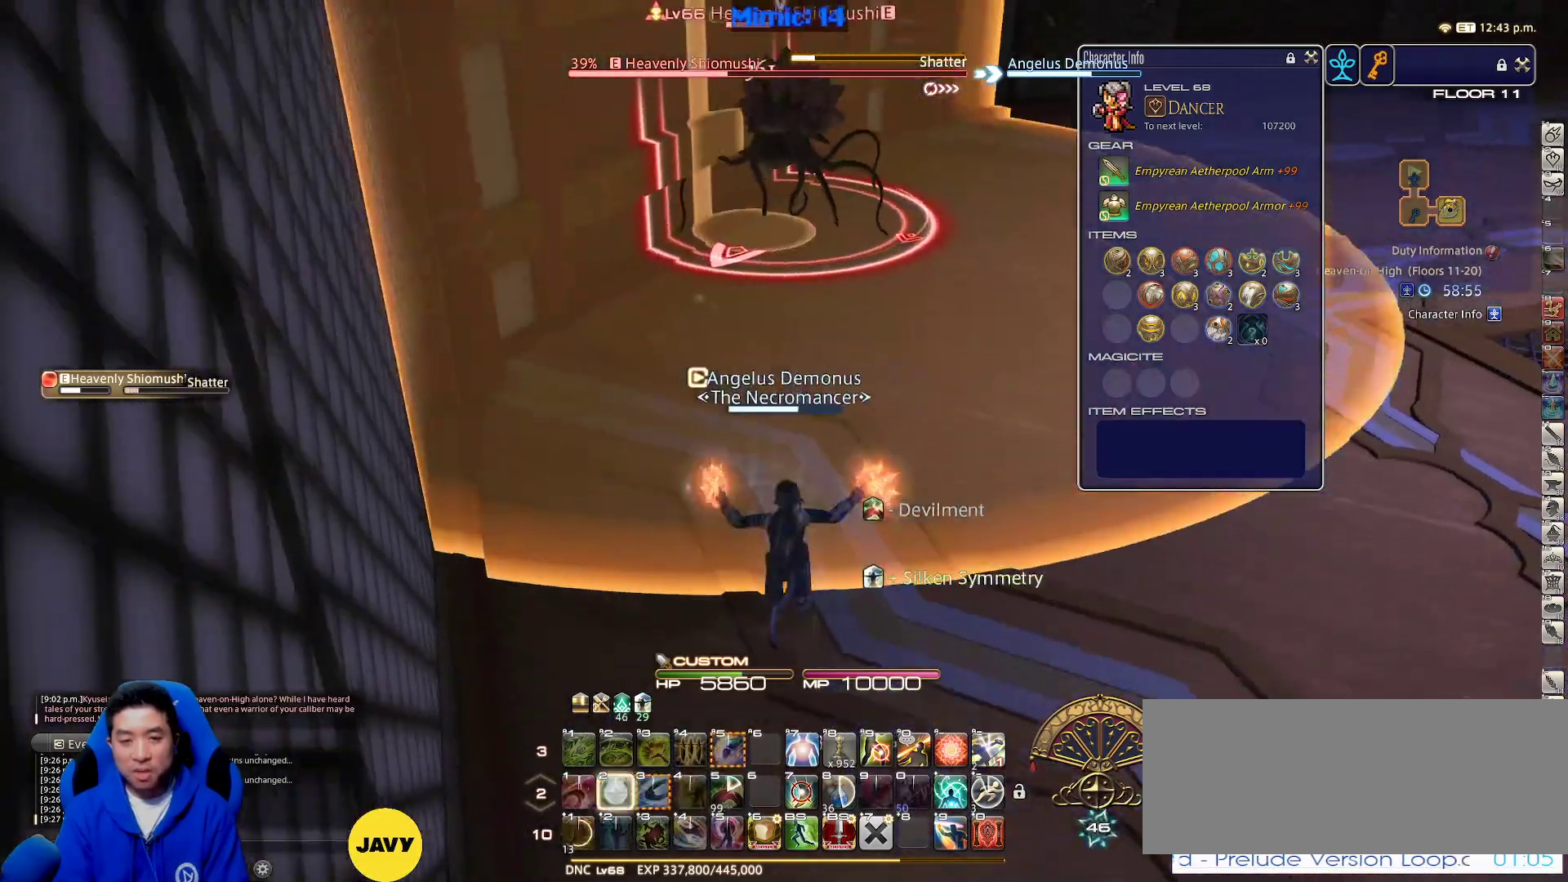
{"keys": ["a", "p", "s"], "events": [[67, "p", "down"], [117, "a", "down"]]}
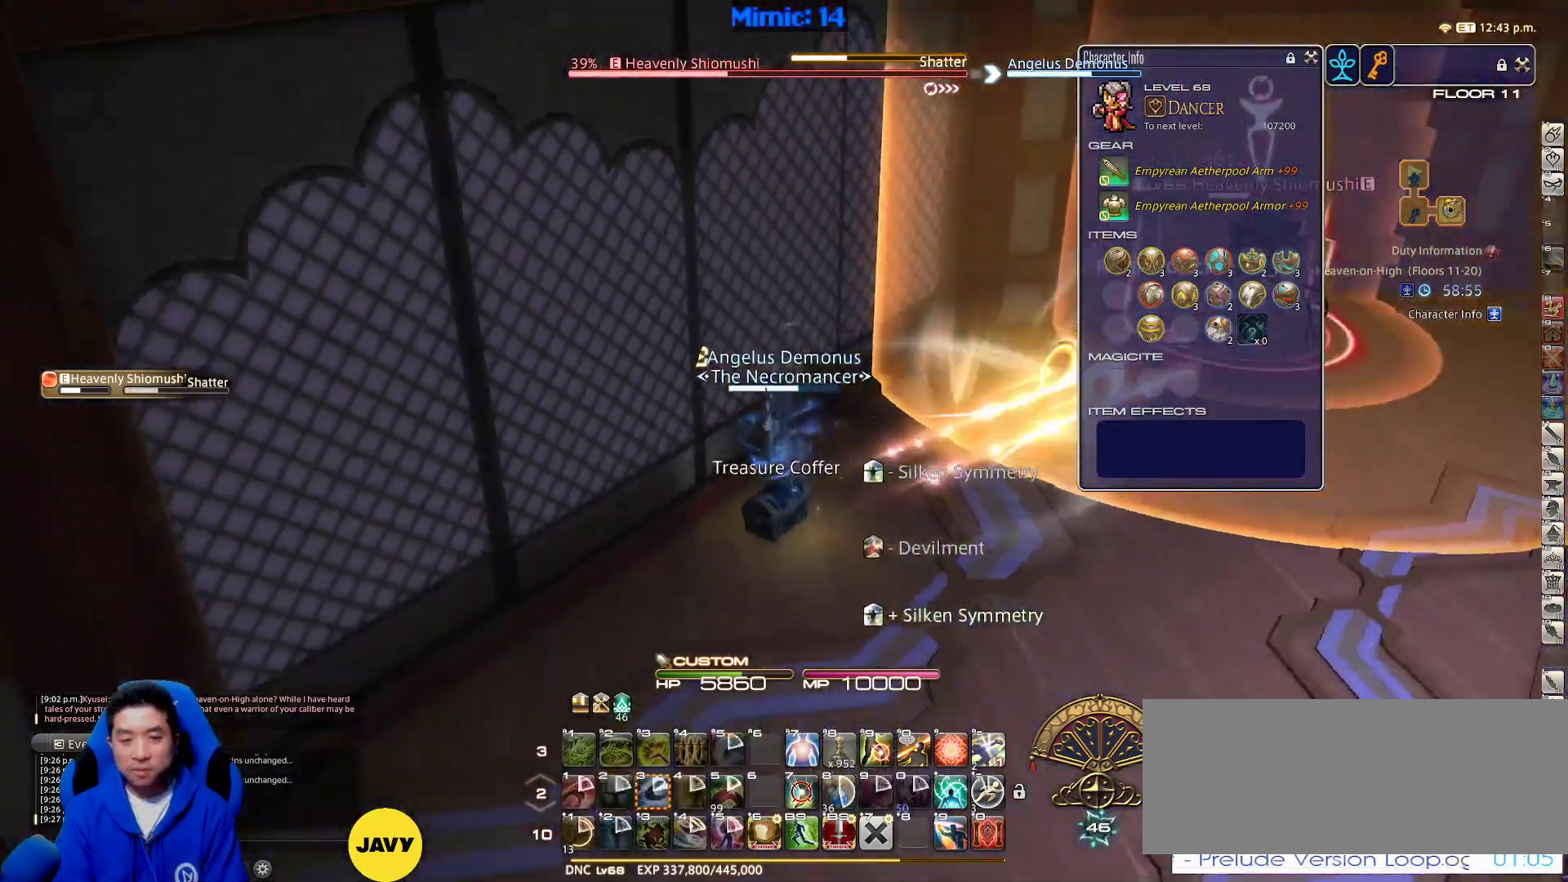
{"keys": ["a", "p"], "events": [[367, "s", "up"]]}
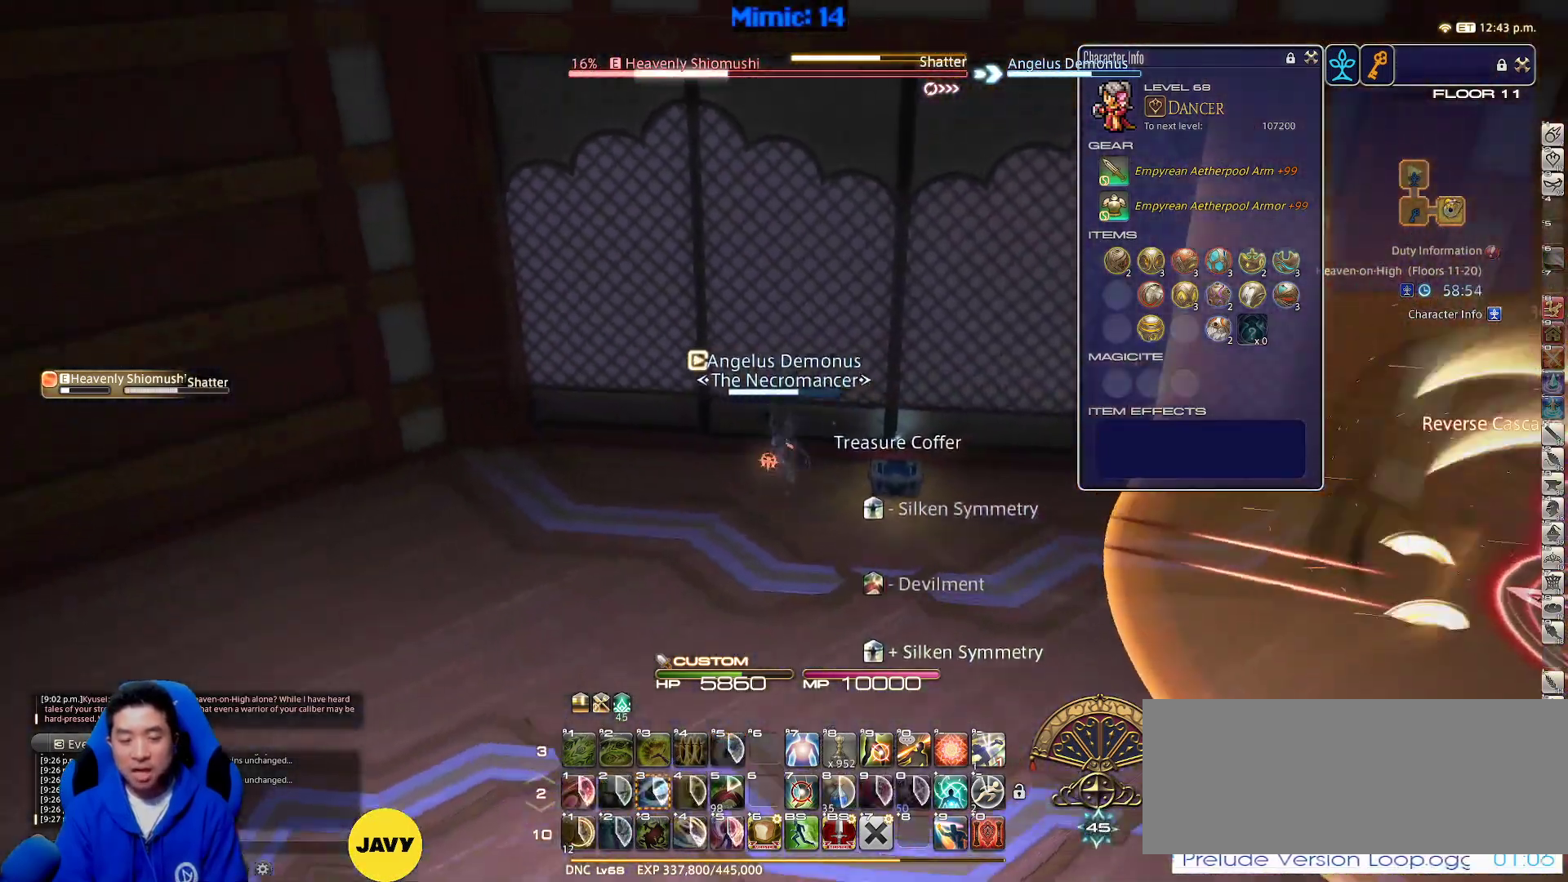
{"keys": ["a", "p", "w"], "events": [[17, "w", "down"]]}
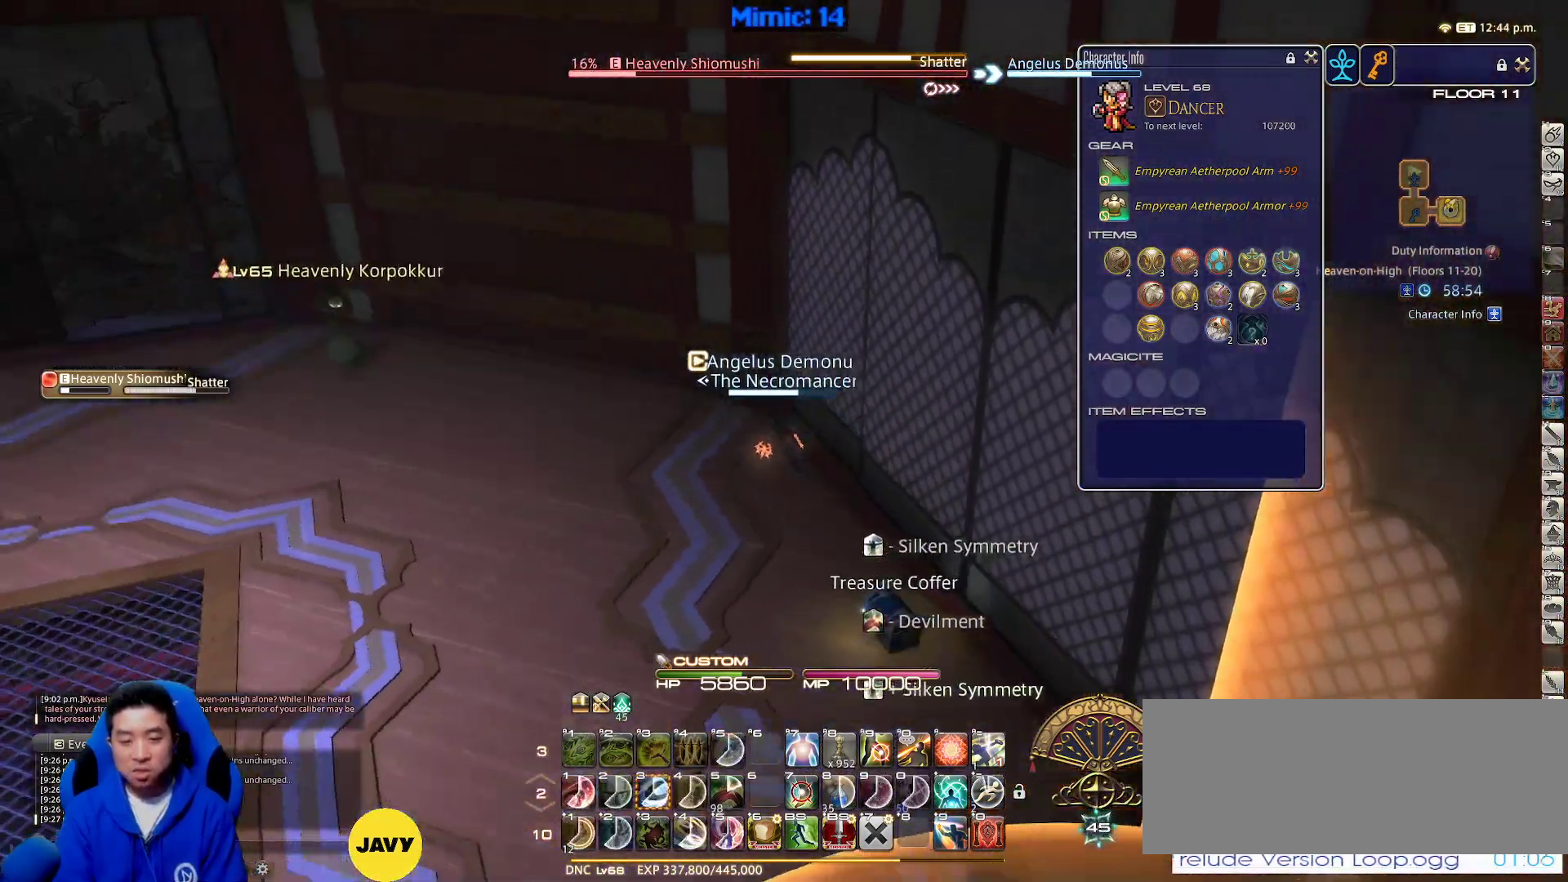
{"keys": [], "events": [[17, "a", "up"], [17, "p", "up"], [117, "shift_r", "down"], [167, "w", "up"], [250, "minus", "down"], [300, "shift_r", "up"], [350, "minus", "up"]]}
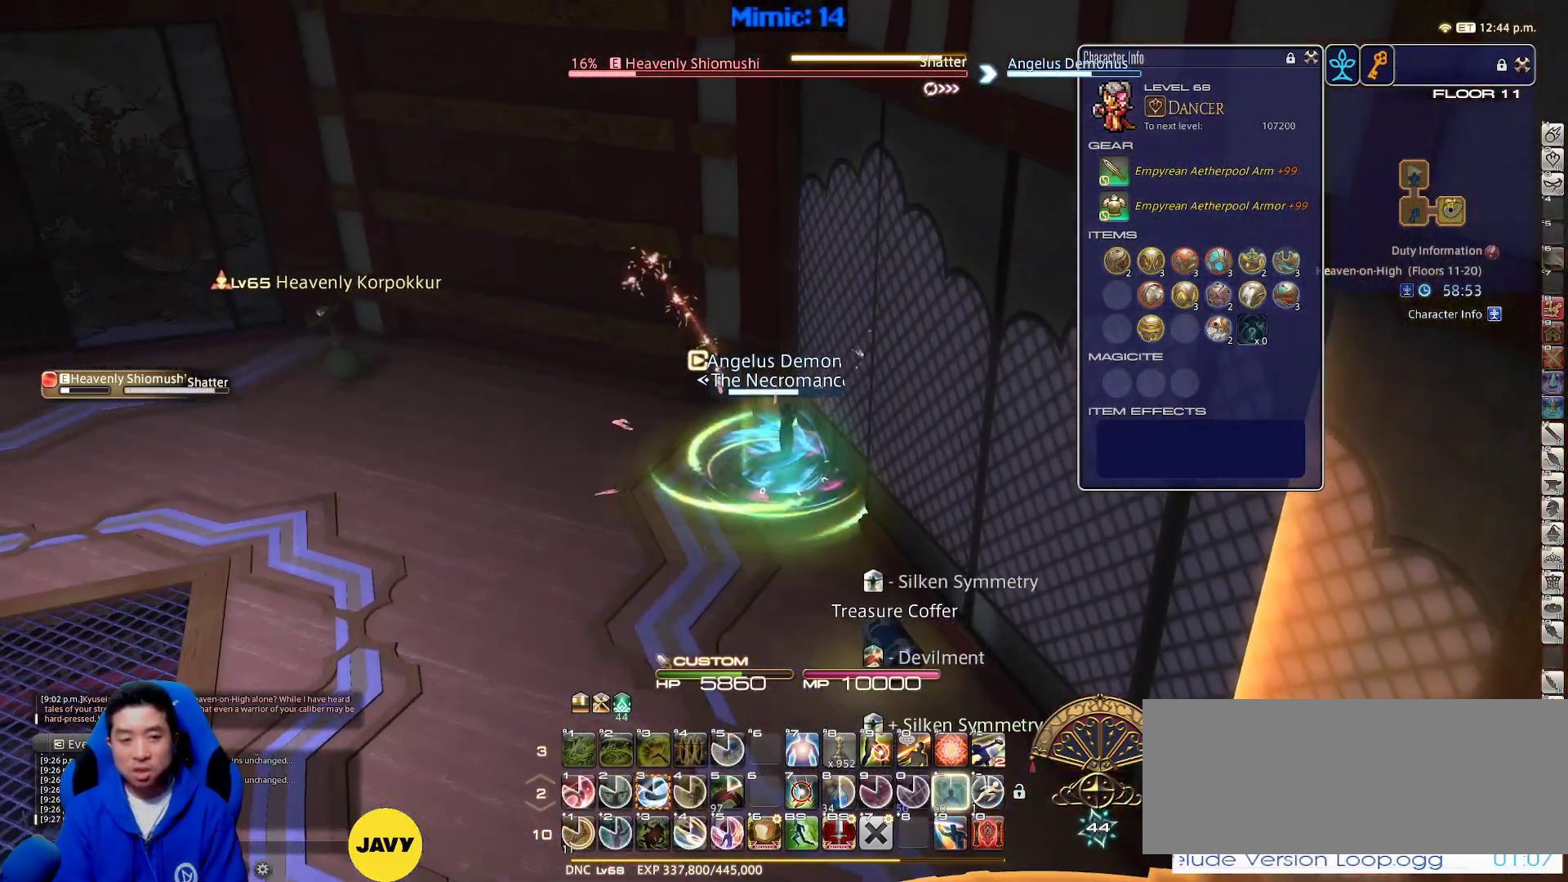
{"keys": ["3", "d", "rbracket"], "events": [[33, "s", "down"], [133, "d", "down"], [167, "rbracket", "down"], [367, "s", "up"], [450, "3", "down"]]}
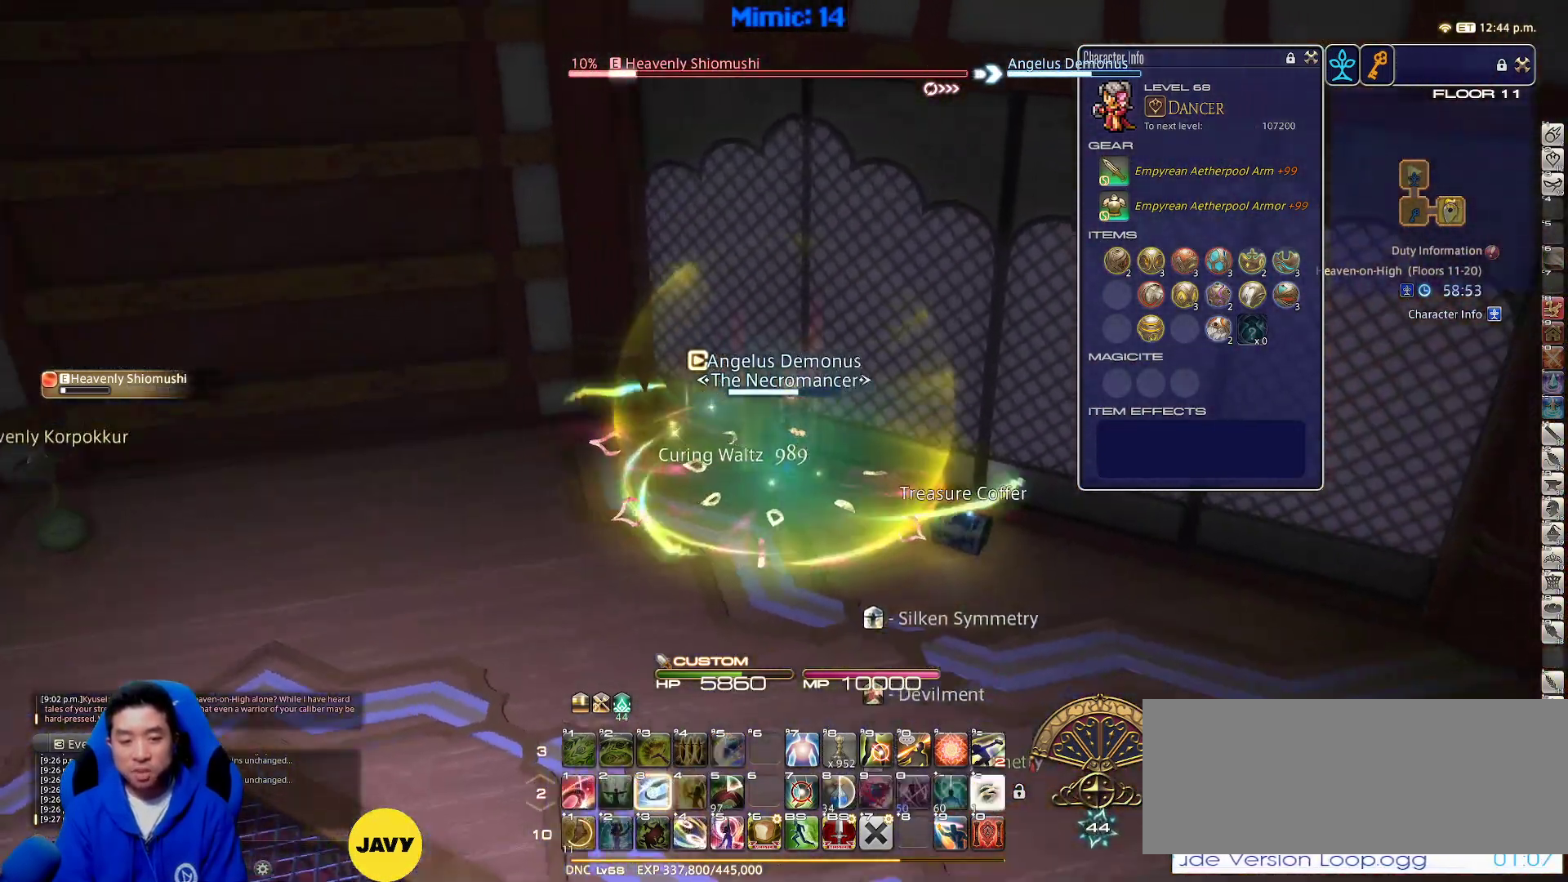
{"keys": ["a"], "events": [[200, "3", "up"], [383, "w", "down"], [433, "a", "down"], [483, "d", "up"], [483, "rbracket", "up"], [483, "w", "up"]]}
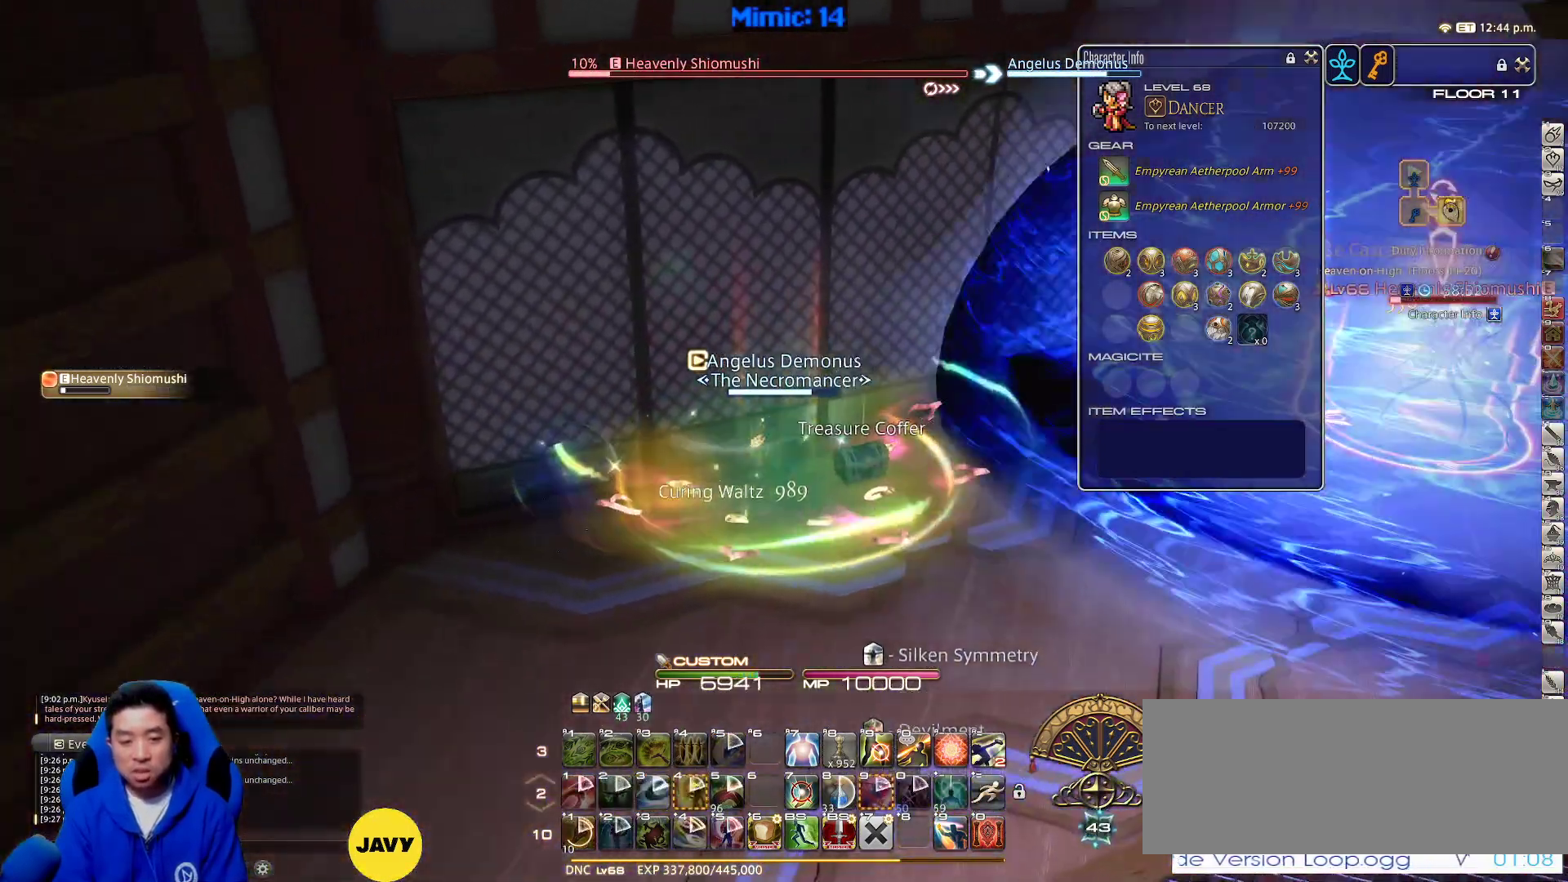
{"keys": ["a", "rbracket", "w"], "events": [[400, "w", "down"], [450, "rbracket", "down"]]}
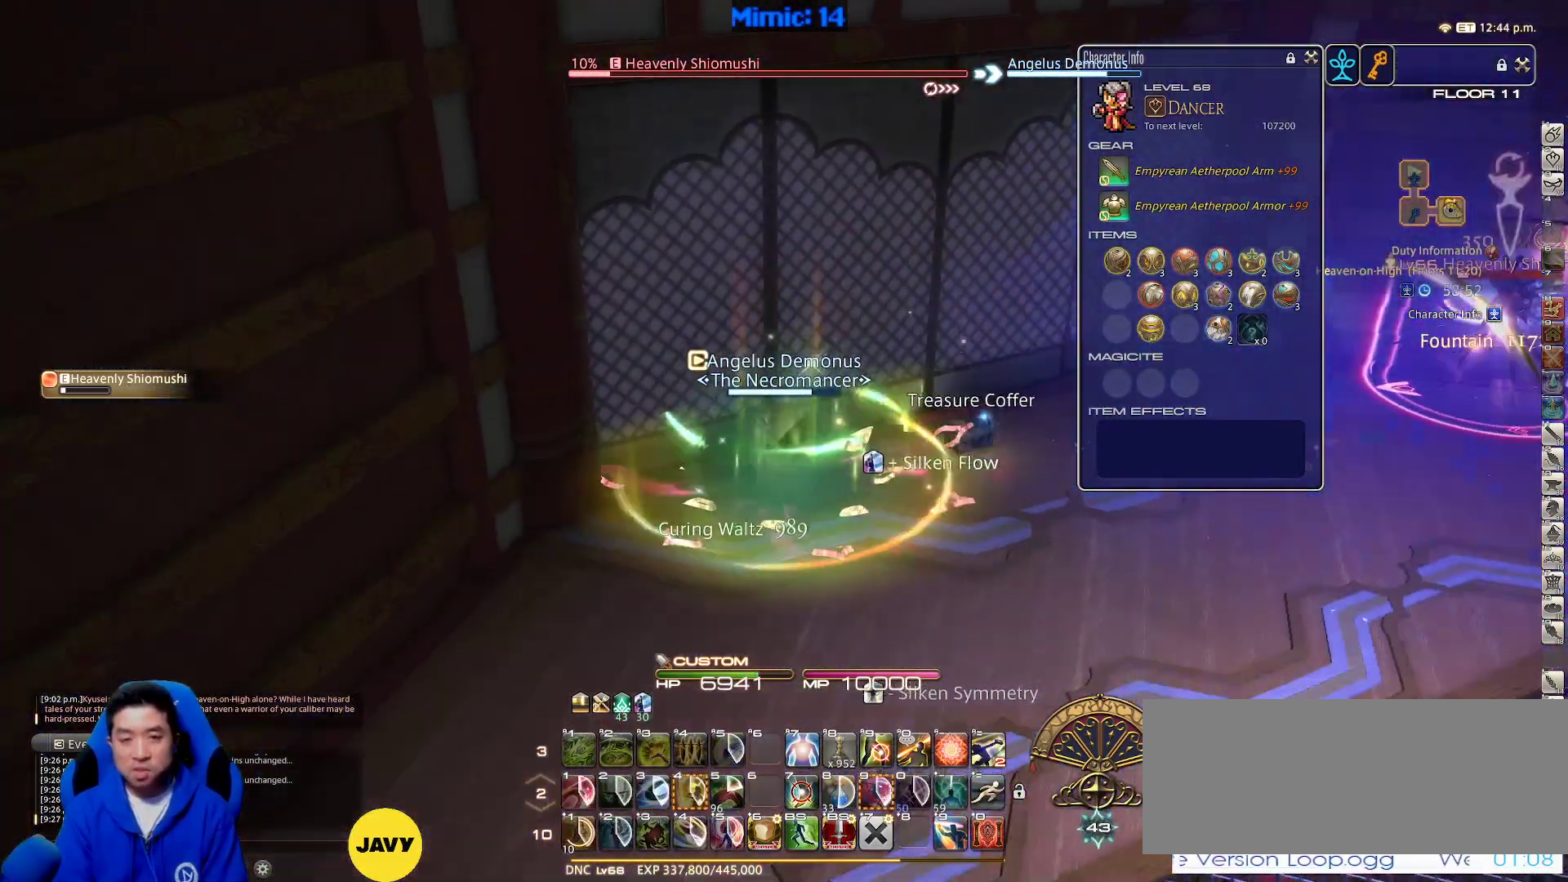
{"keys": ["p", "w"], "events": [[33, "a", "up"], [33, "d", "down"], [133, "rbracket", "up"], [133, "space", "down"], [217, "space", "up"], [267, "d", "up"], [500, "p", "down"]]}
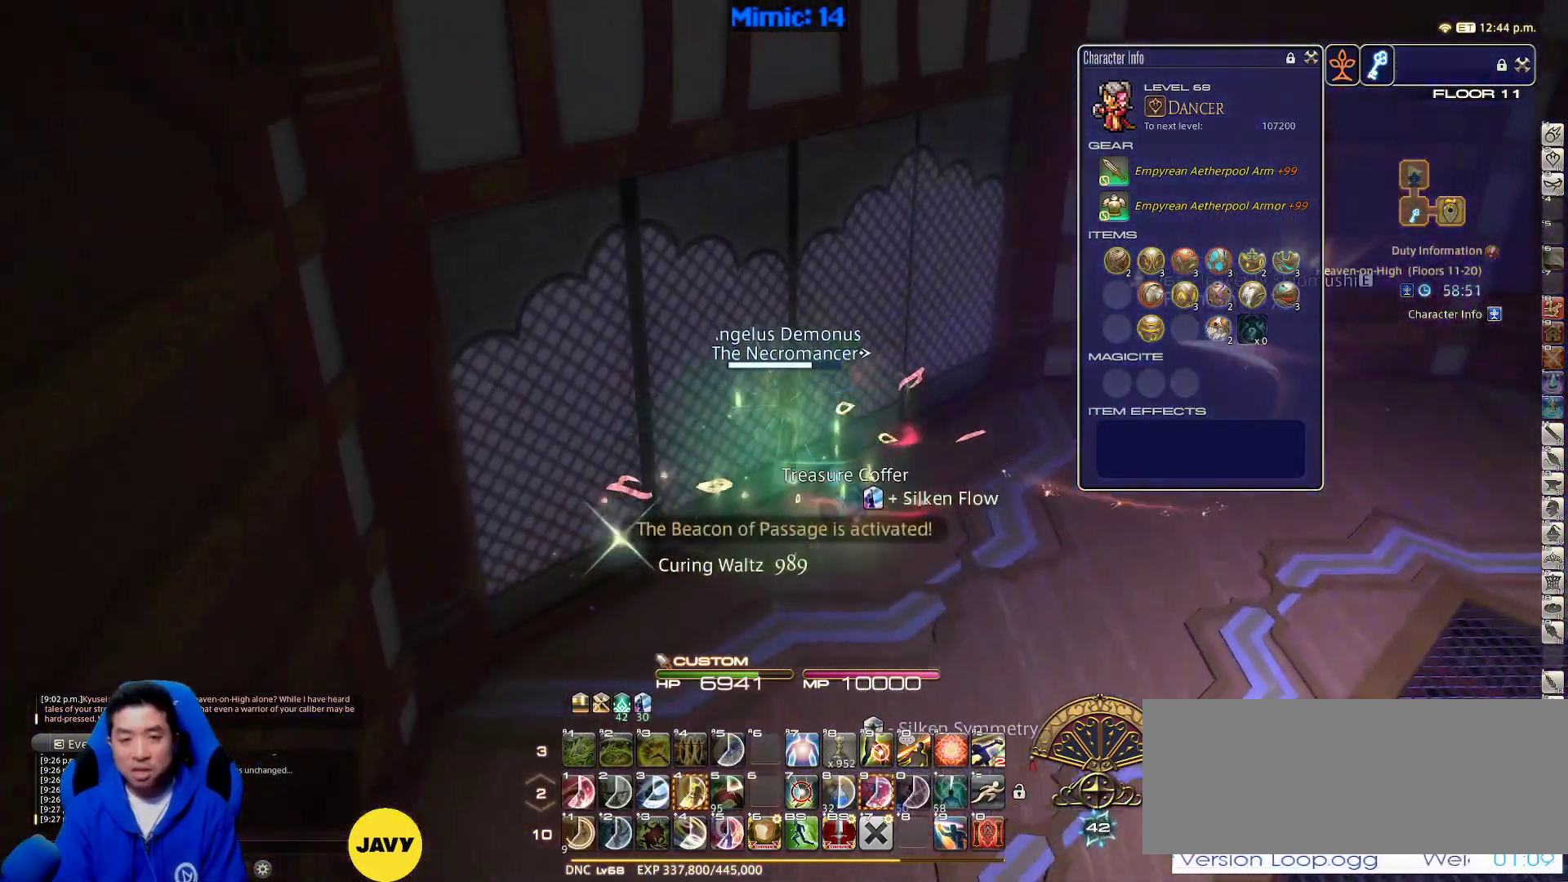
{"keys": ["return", "w"], "events": [[133, "q", "down"], [233, "q", "up"], [433, "return", "down"], [483, "p", "up"]]}
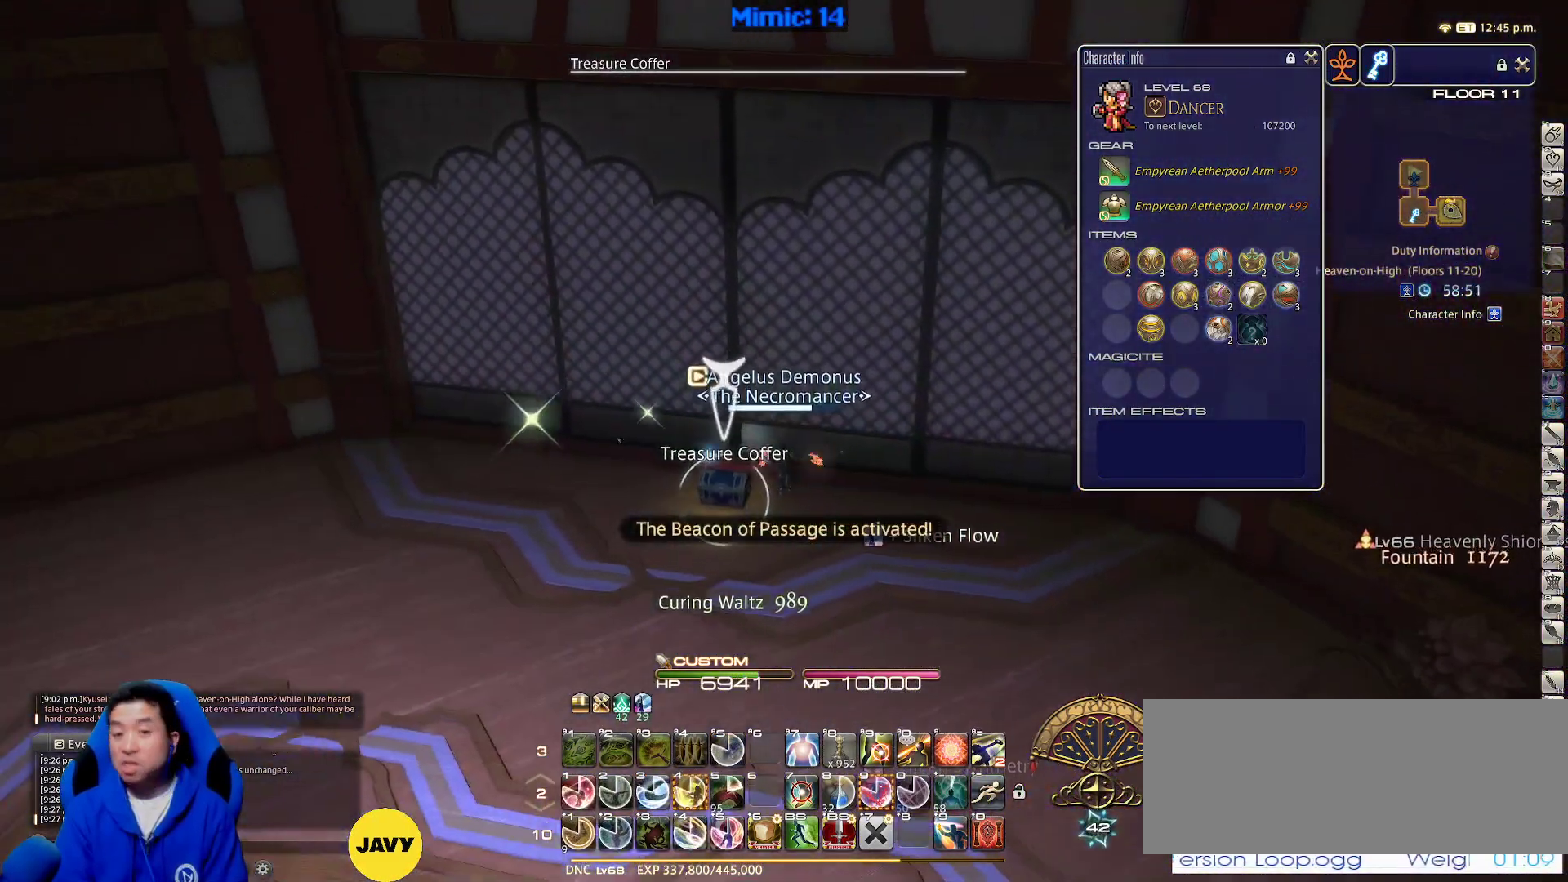
{"keys": [], "events": [[17, "return", "up"], [117, "w", "up"]]}
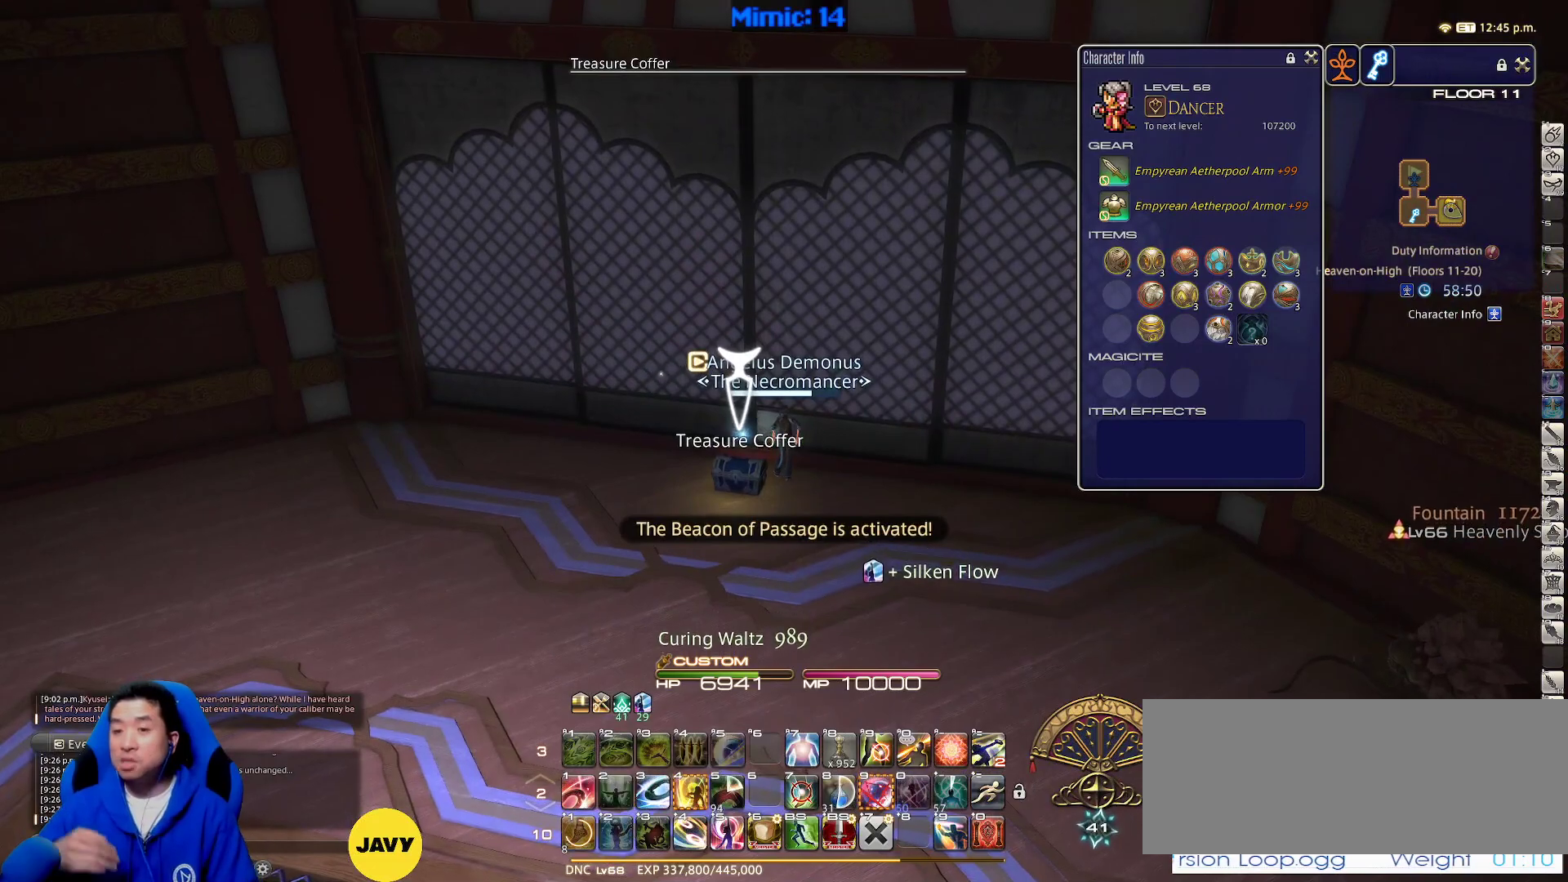
{"keys": [], "events": []}
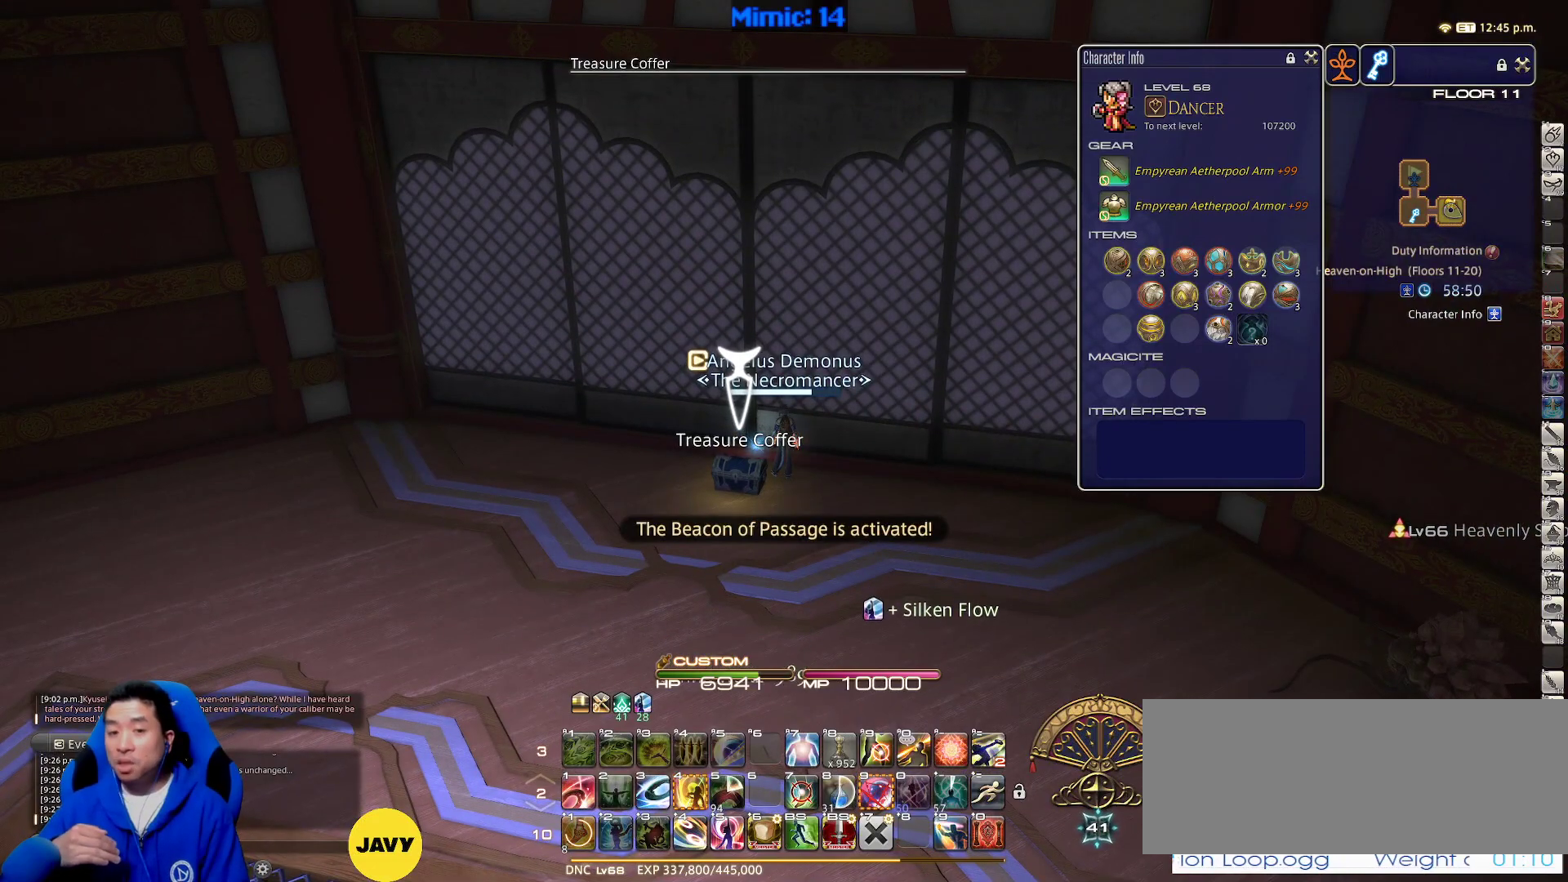
{"keys": [], "events": []}
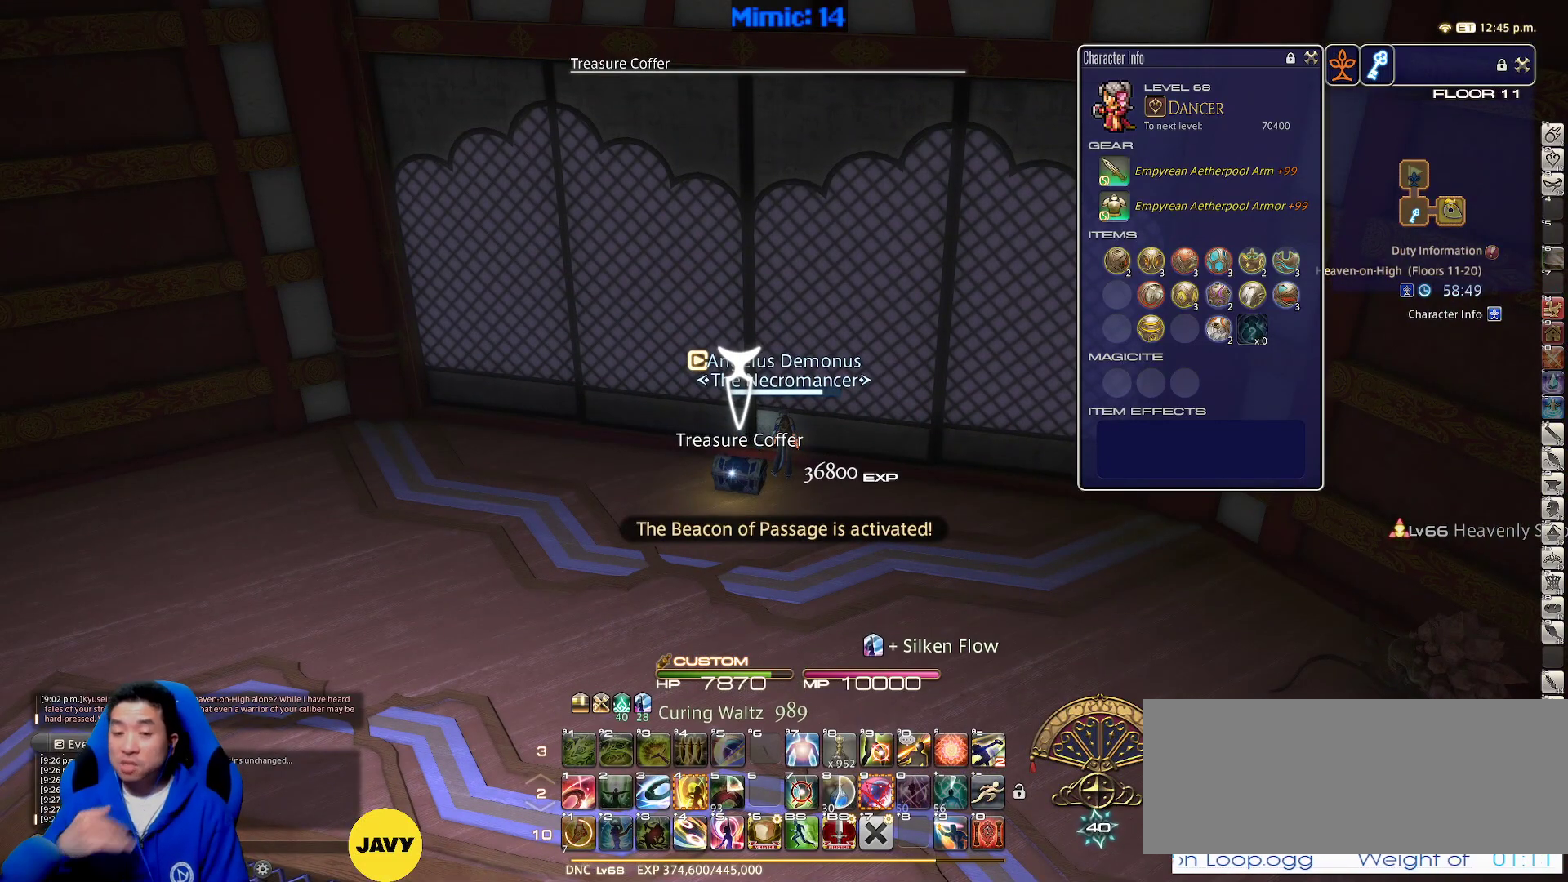
{"keys": ["a", "w"], "events": [[200, "w", "down"], [250, "a", "down"]]}
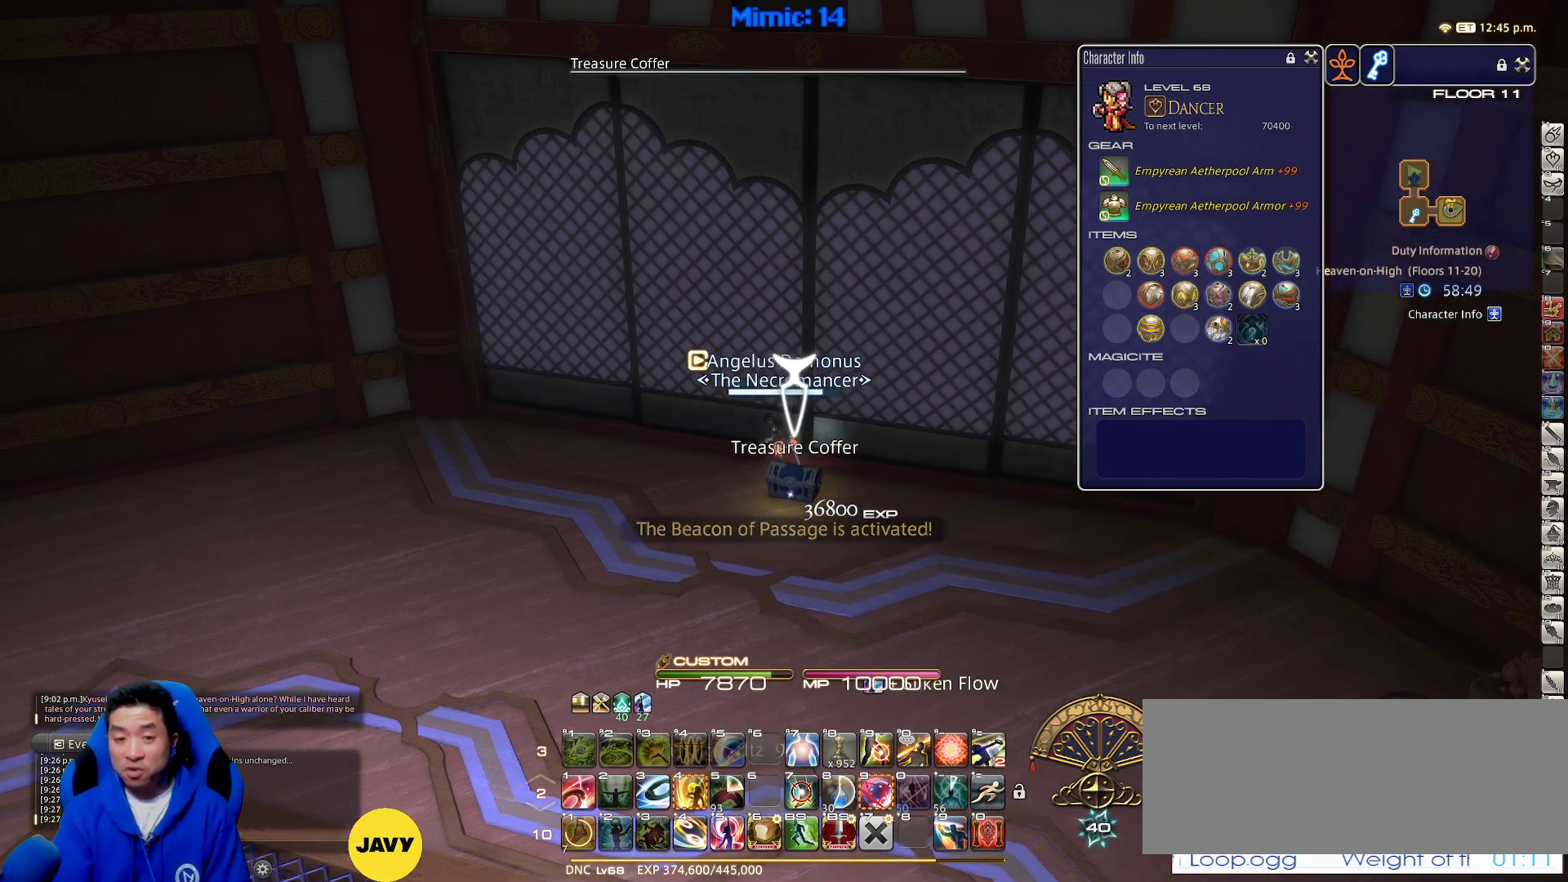
{"keys": [], "events": [[317, "a", "up"], [317, "w", "up"]]}
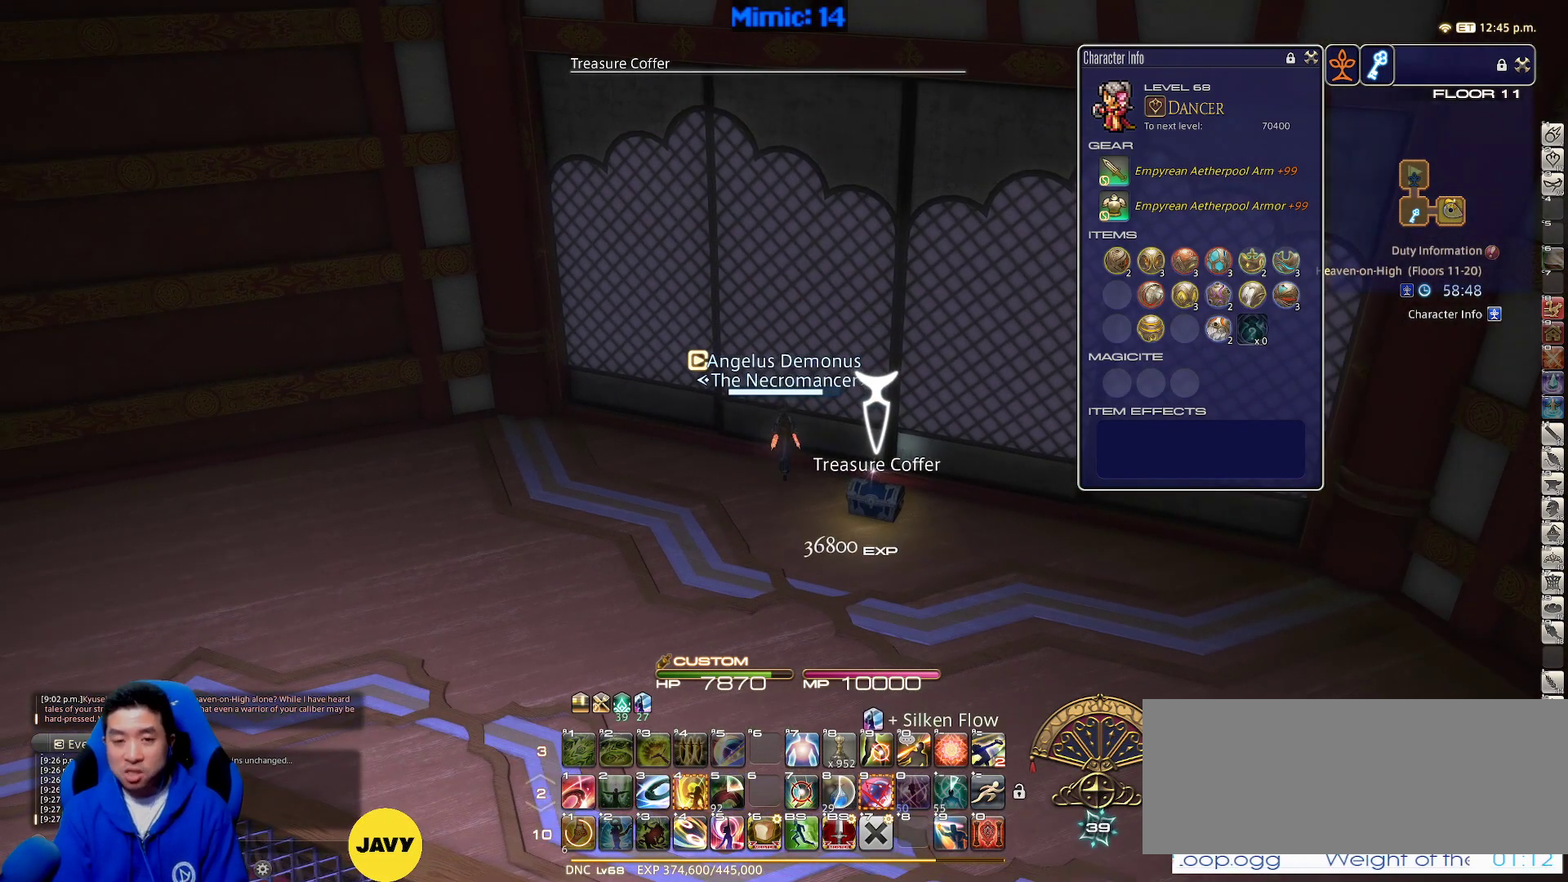
{"keys": [], "events": [[200, "p", "down"], [417, "p", "up"]]}
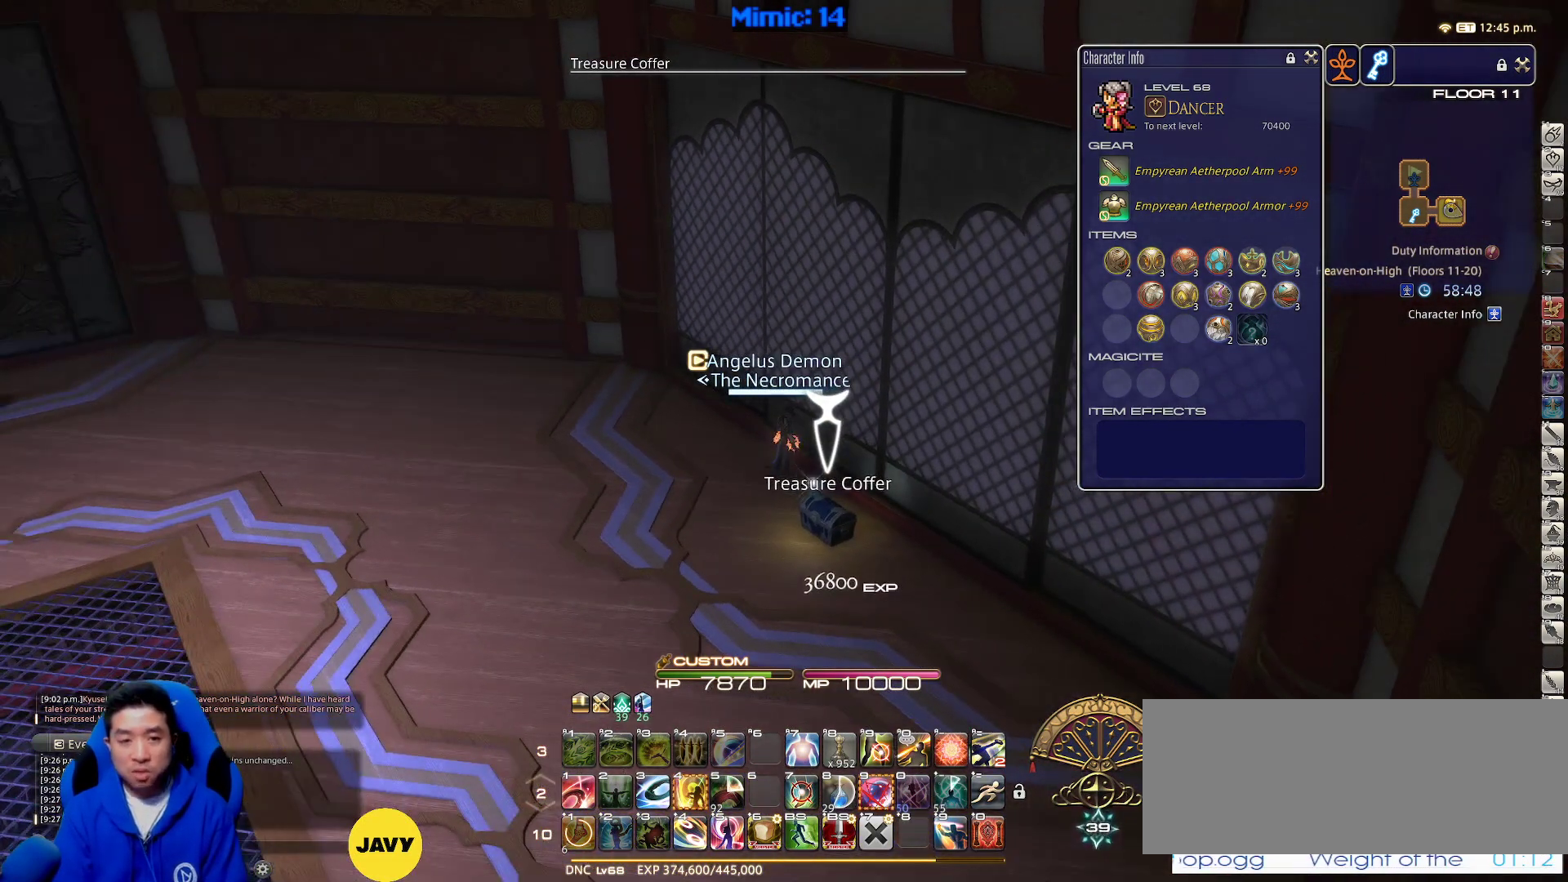
{"keys": ["a", "return", "w"], "events": [[300, "a", "down"], [383, "w", "down"], [483, "return", "down"]]}
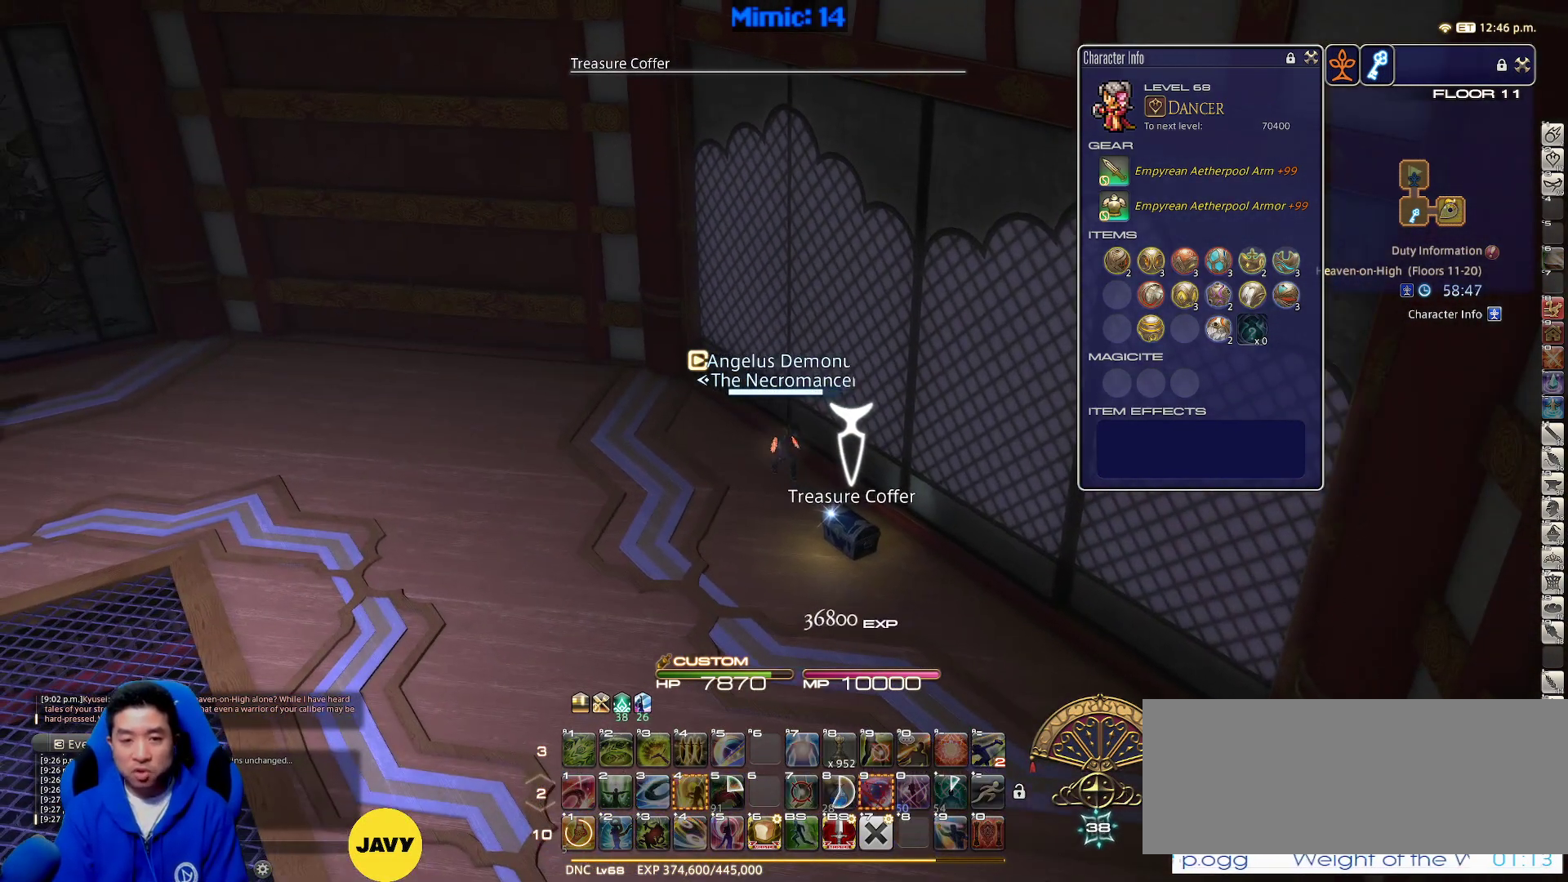
{"keys": ["a", "w"], "events": [[133, "return", "up"]]}
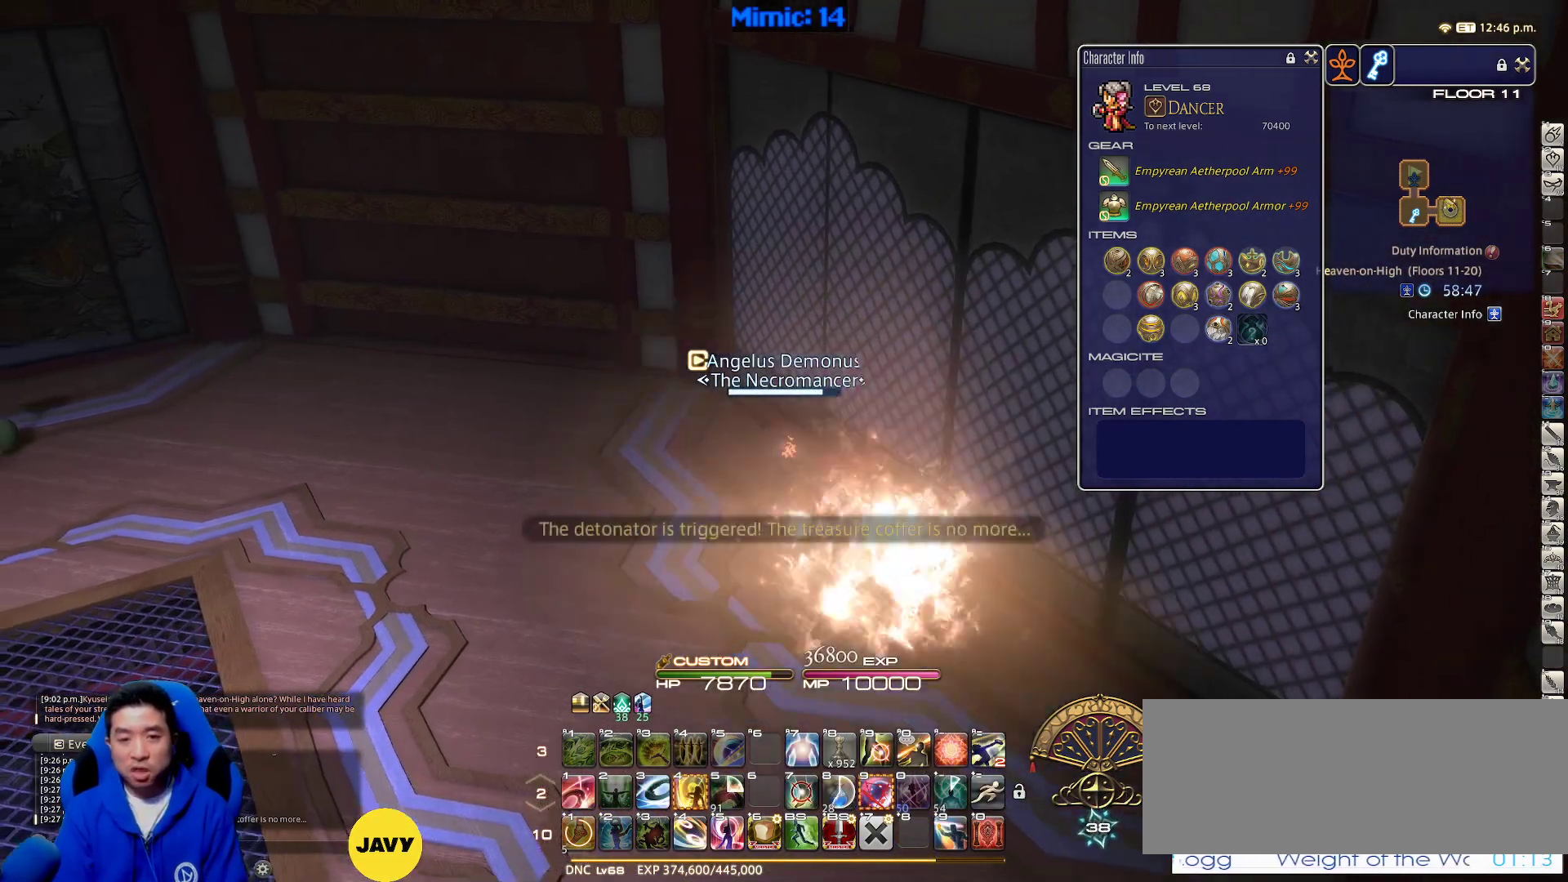
{"keys": ["p", "w"], "events": [[250, "minus", "down"], [250, "p", "down"], [383, "minus", "up"], [417, "a", "up"]]}